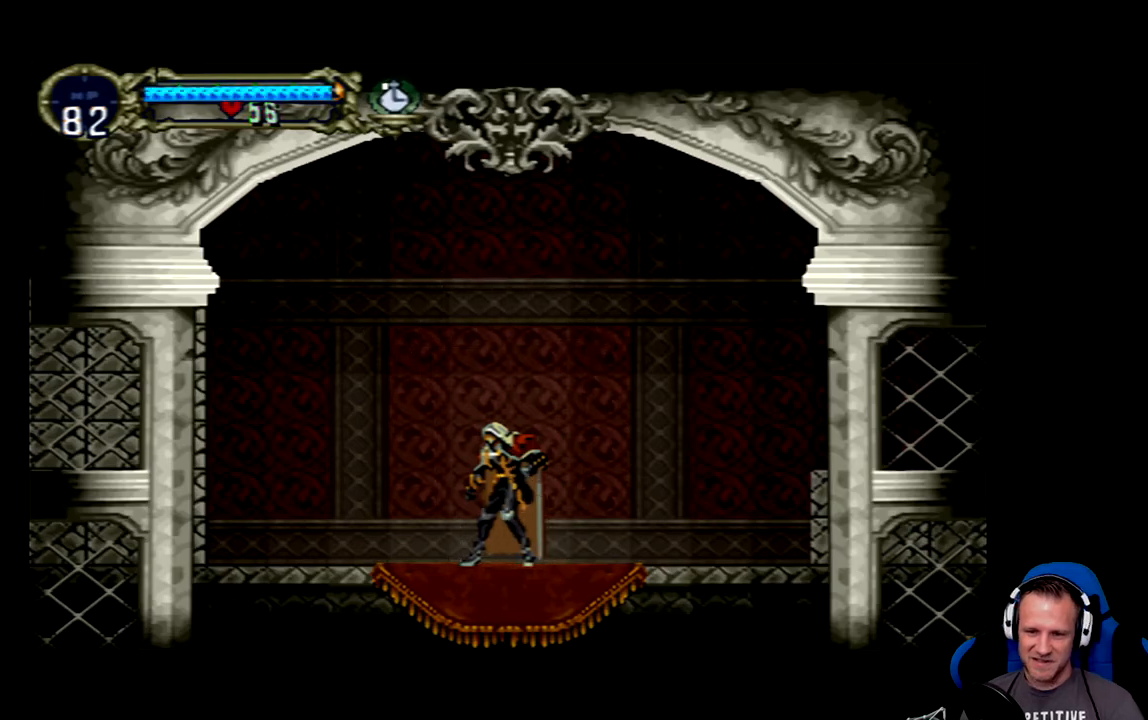
Gameplay with a controller (Xbox layout); each line is a JSON object with the inputs held at the frame after it. "events" lists button and stick changes between this image and that frame as [ms after this image, input, new state], when the widget could be followed in between. Not read: L3 R3 right_stick.
{"buttons": ["DPAD_RIGHT"], "left_stick": "center", "events": [[67, "DPAD_RIGHT", "down"]]}
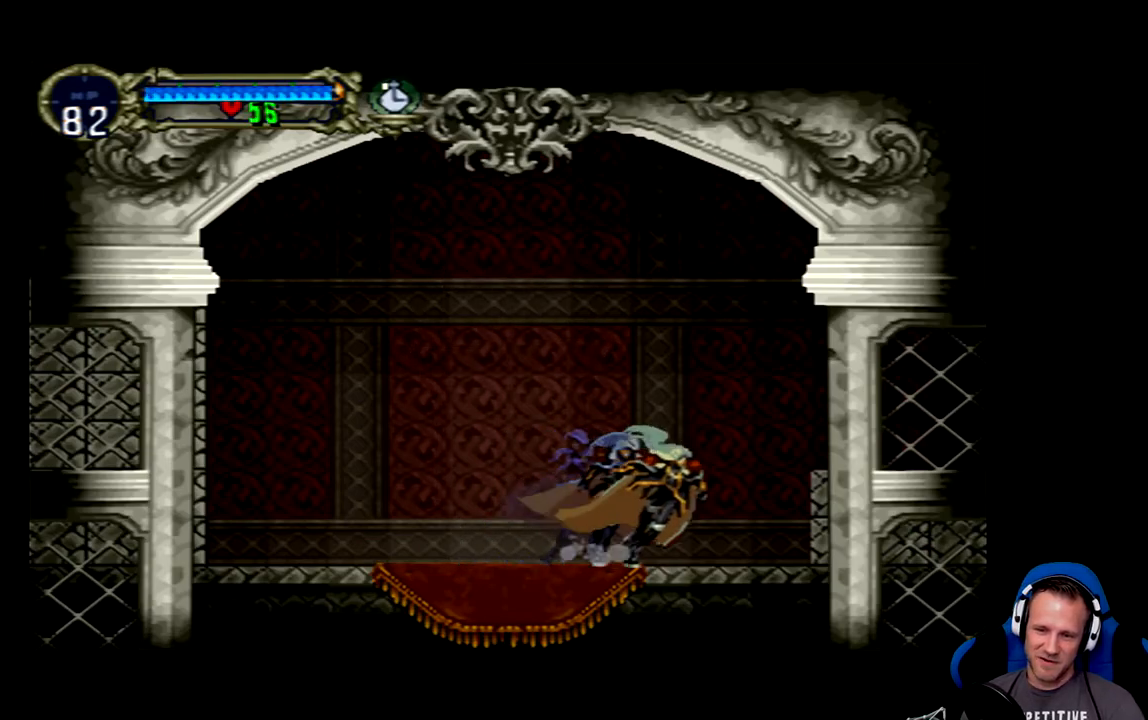
{"buttons": ["DPAD_RIGHT"], "left_stick": "center", "events": [[150, "A", "down"], [283, "A", "up"]]}
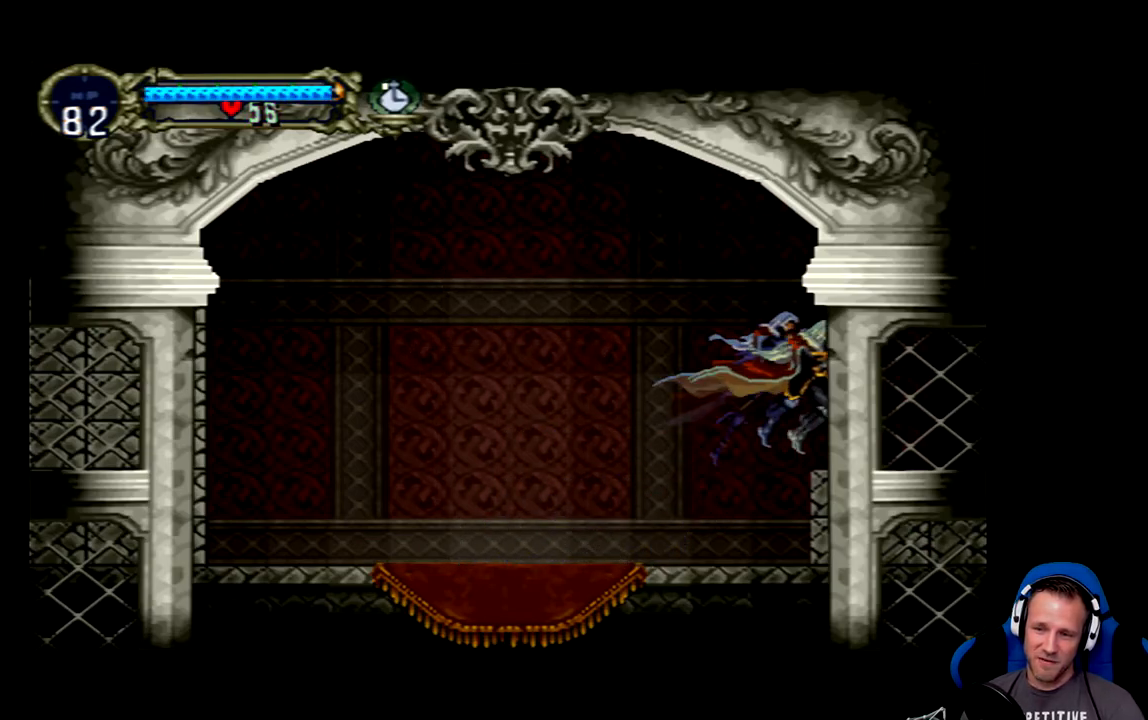
{"buttons": ["DPAD_RIGHT"], "left_stick": "center", "events": []}
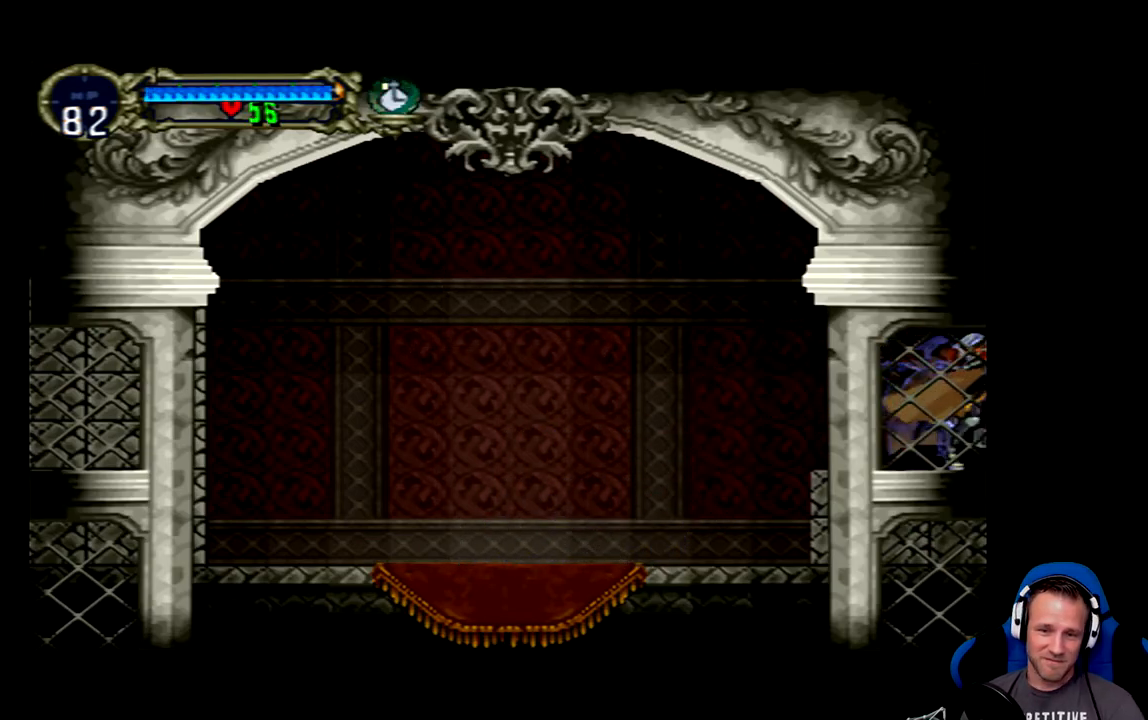
{"buttons": ["DPAD_RIGHT"], "left_stick": "center", "events": []}
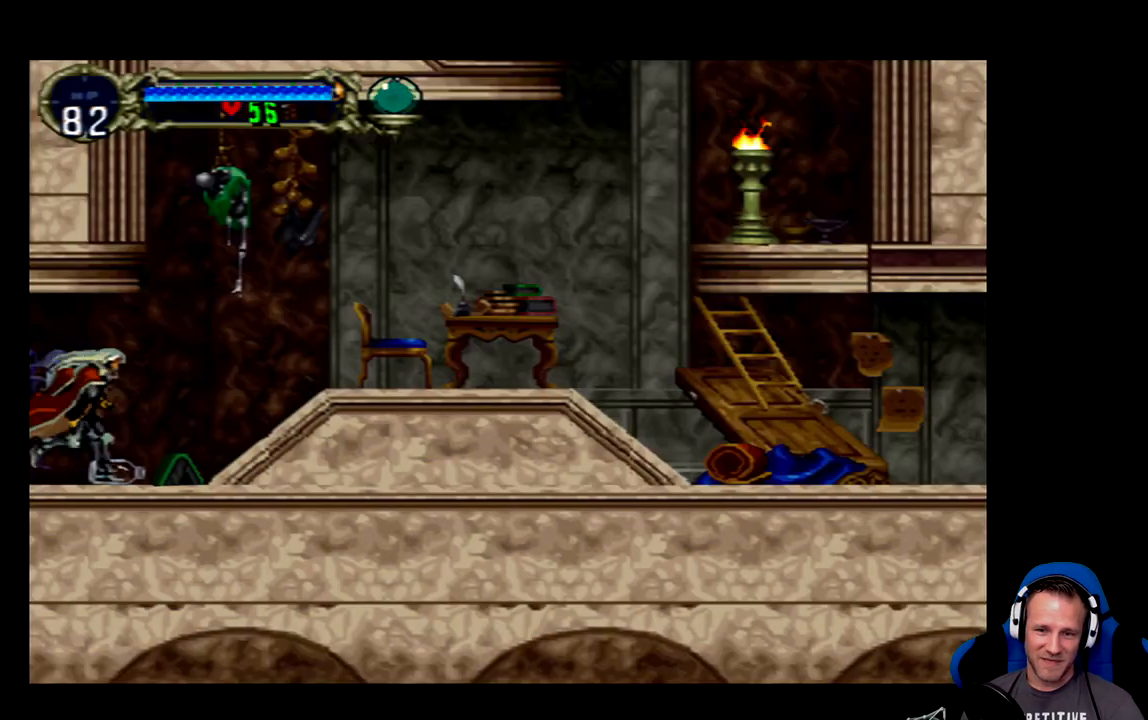
{"buttons": ["A", "DPAD_RIGHT"], "left_stick": "center", "events": [[467, "A", "down"]]}
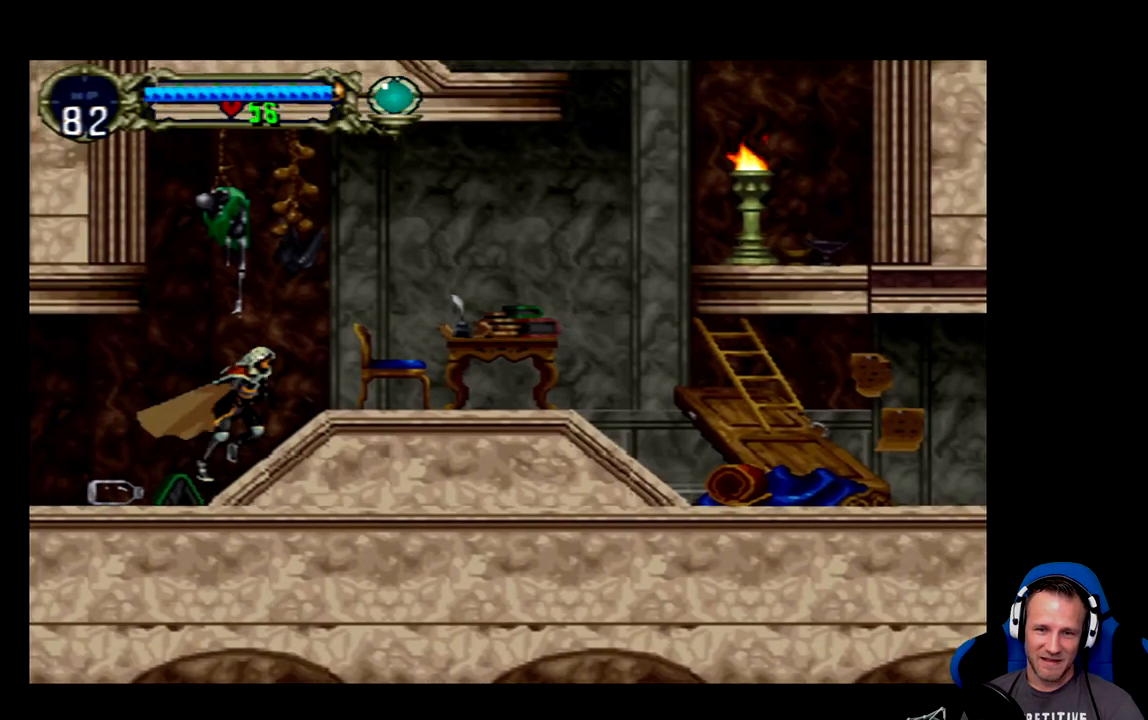
{"buttons": ["DPAD_RIGHT"], "left_stick": "center", "events": [[133, "A", "up"]]}
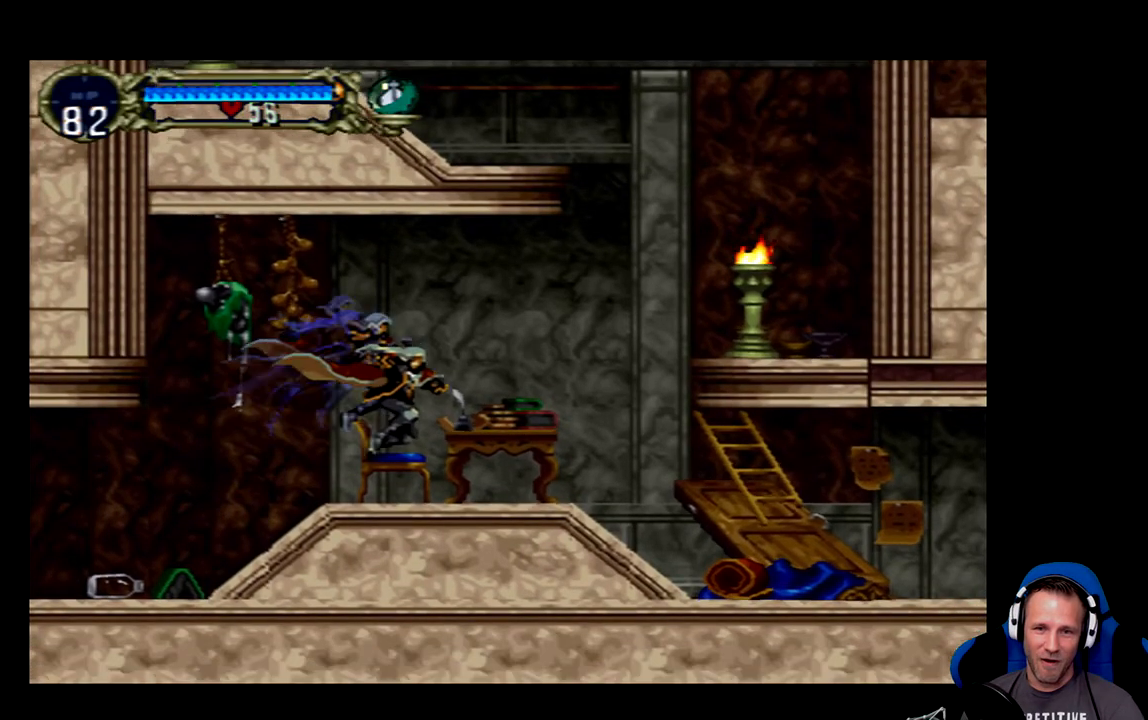
{"buttons": ["A", "DPAD_RIGHT"], "left_stick": "center", "events": [[383, "A", "down"]]}
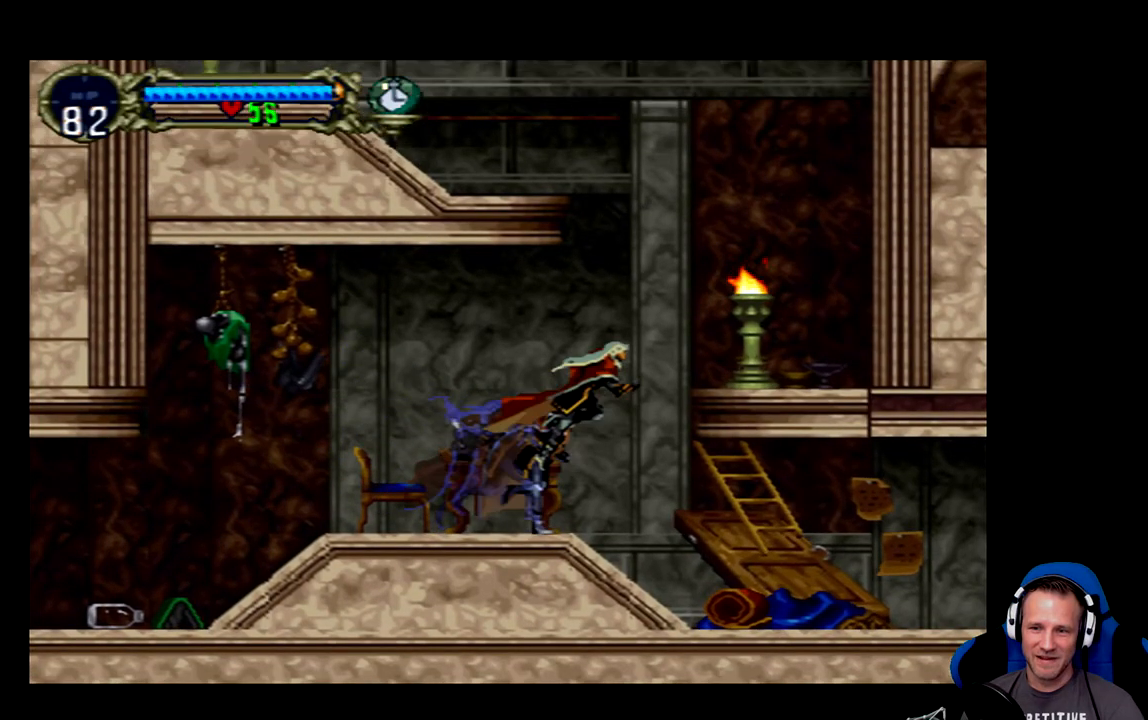
{"buttons": [], "left_stick": "center", "events": [[383, "A", "up"], [450, "DPAD_RIGHT", "up"]]}
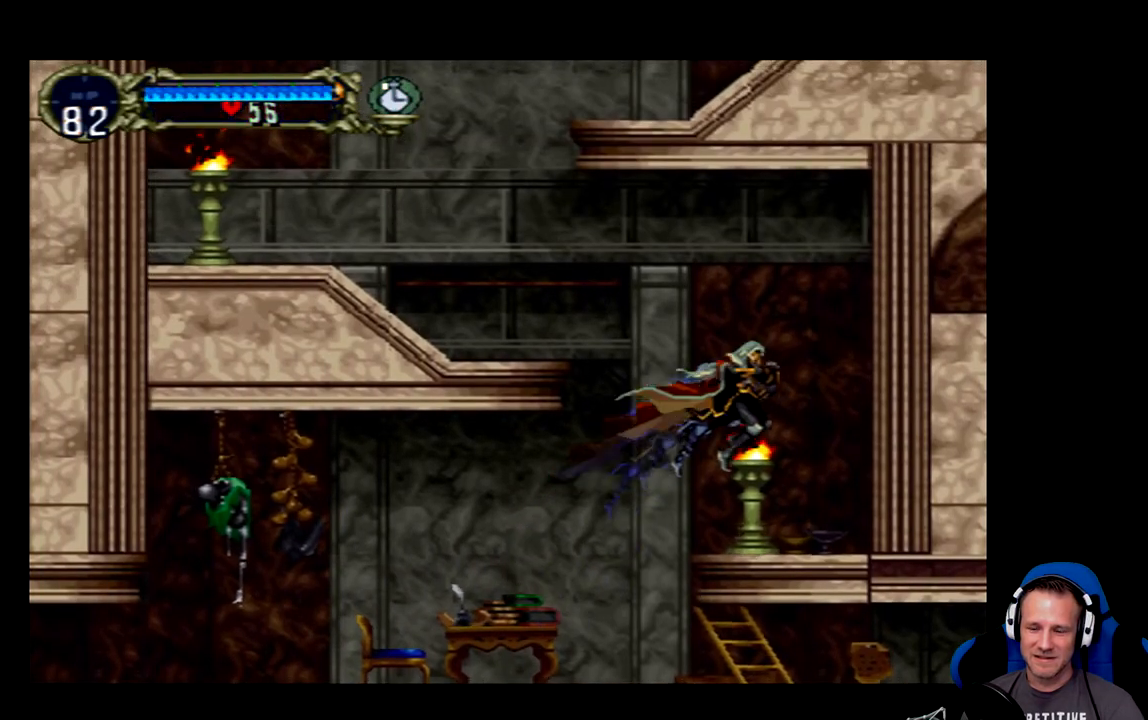
{"buttons": ["A", "DPAD_LEFT"], "left_stick": "center", "events": [[250, "DPAD_LEFT", "down"], [350, "A", "down"]]}
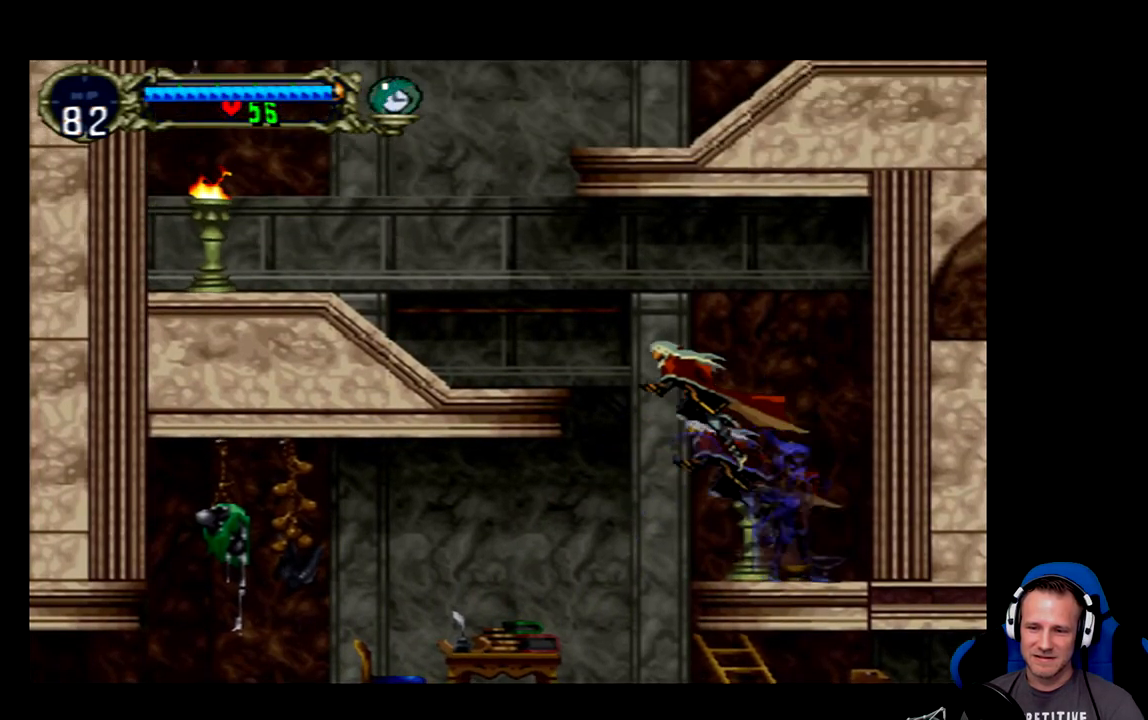
{"buttons": ["A", "DPAD_LEFT"], "left_stick": "center", "events": []}
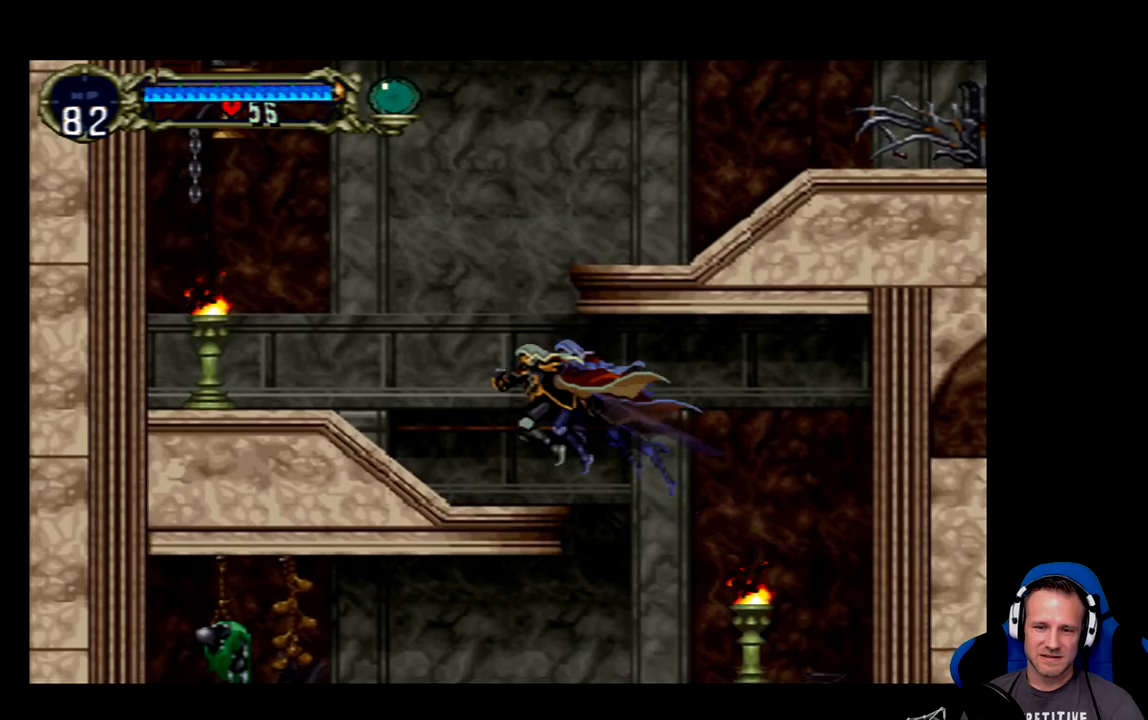
{"buttons": ["DPAD_LEFT"], "left_stick": "center", "events": [[100, "A", "up"], [300, "A", "down"], [400, "A", "up"]]}
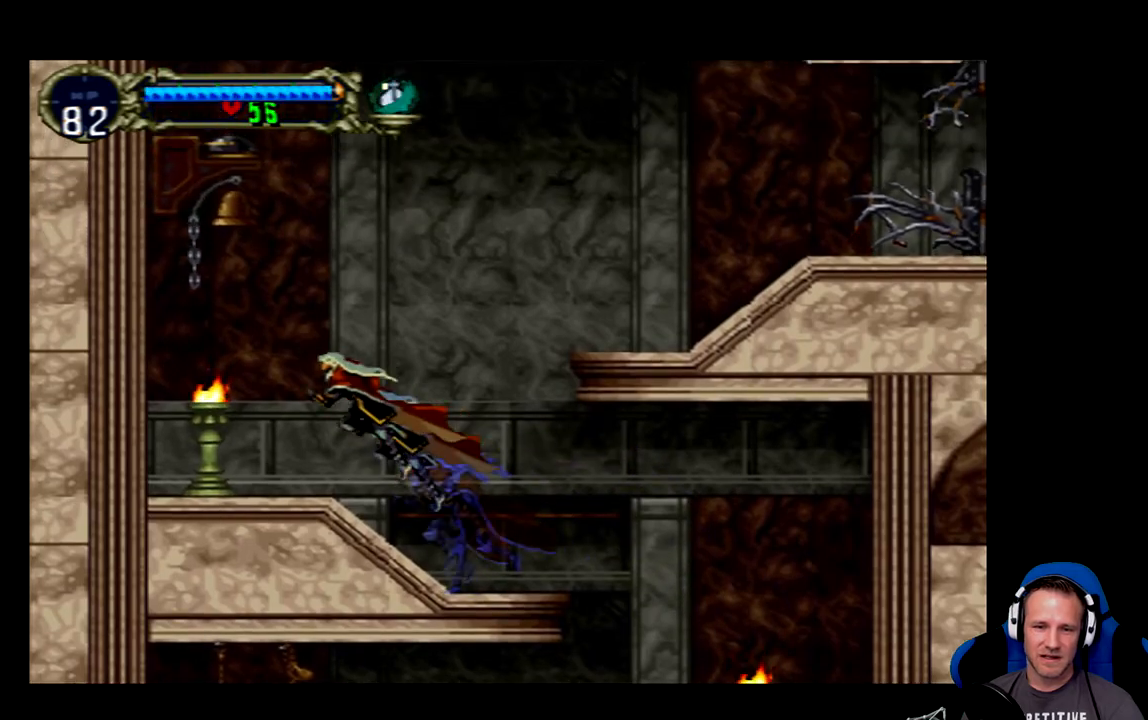
{"buttons": ["DPAD_LEFT"], "left_stick": "center", "events": [[33, "X", "down"], [133, "X", "up"]]}
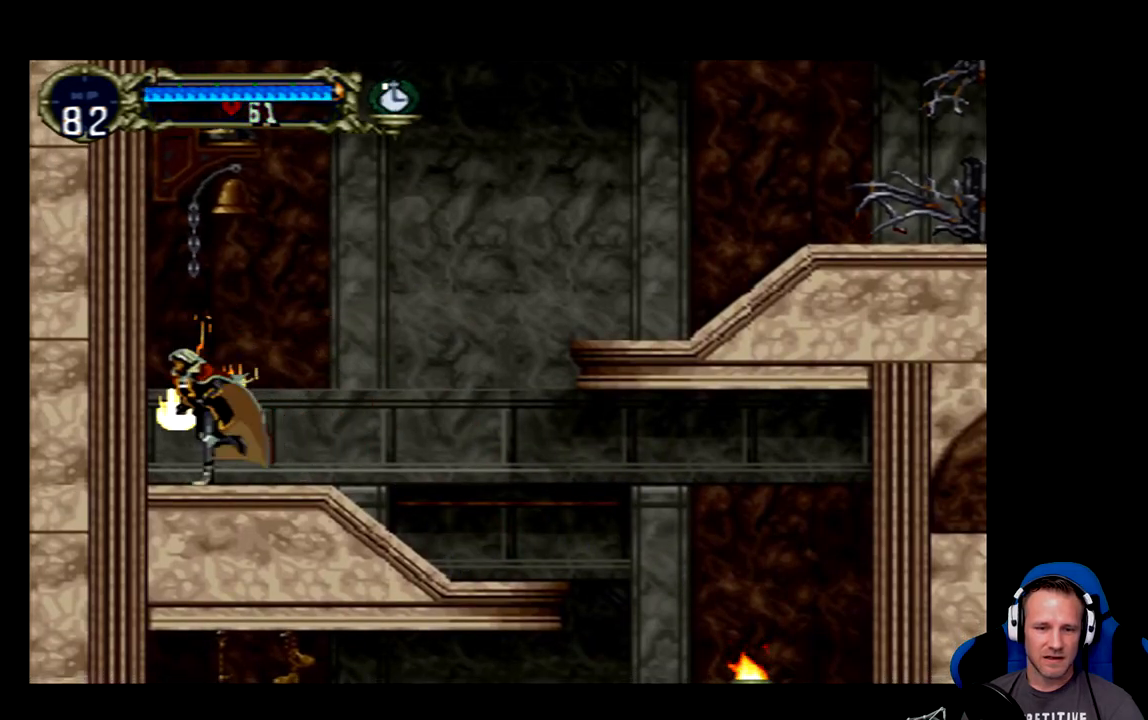
{"buttons": ["DPAD_RIGHT"], "left_stick": "center", "events": [[133, "DPAD_LEFT", "up"], [267, "DPAD_RIGHT", "down"]]}
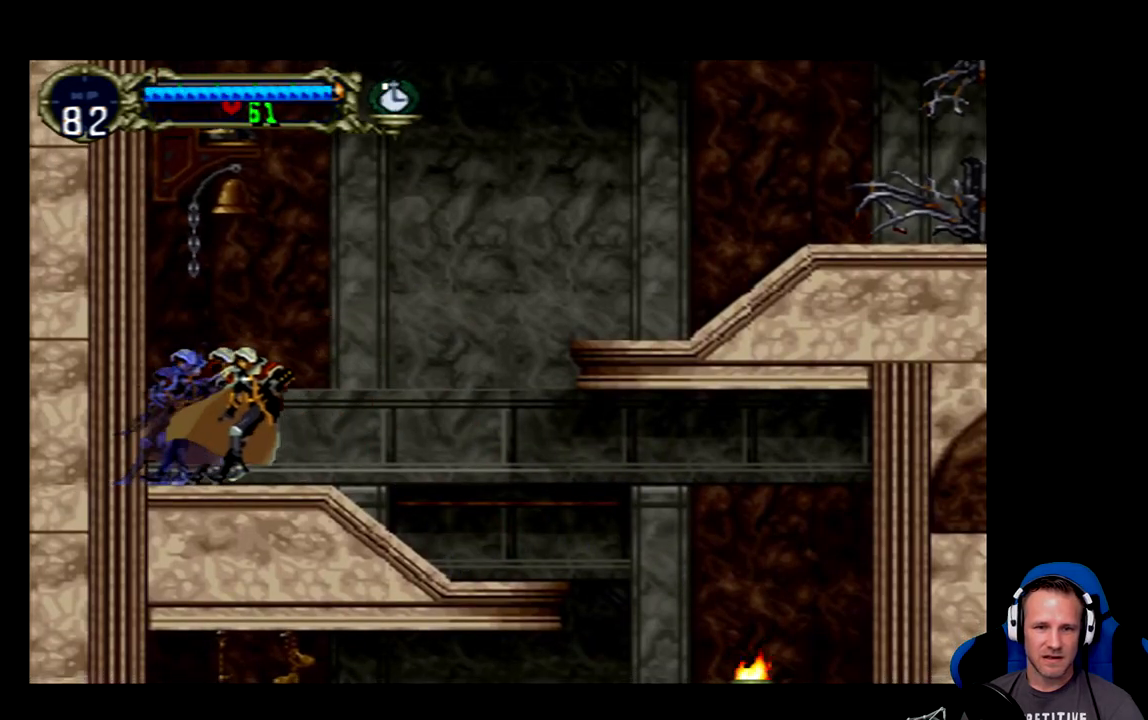
{"buttons": ["DPAD_RIGHT"], "left_stick": "center", "events": []}
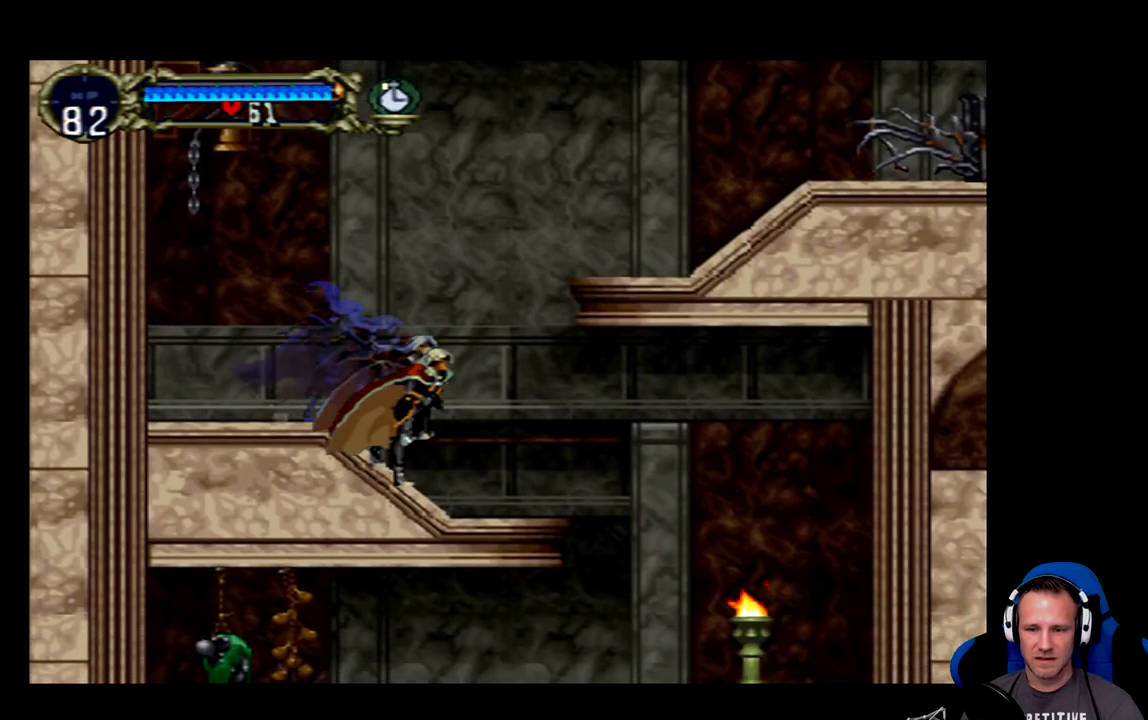
{"buttons": ["DPAD_RIGHT"], "left_stick": "center", "events": []}
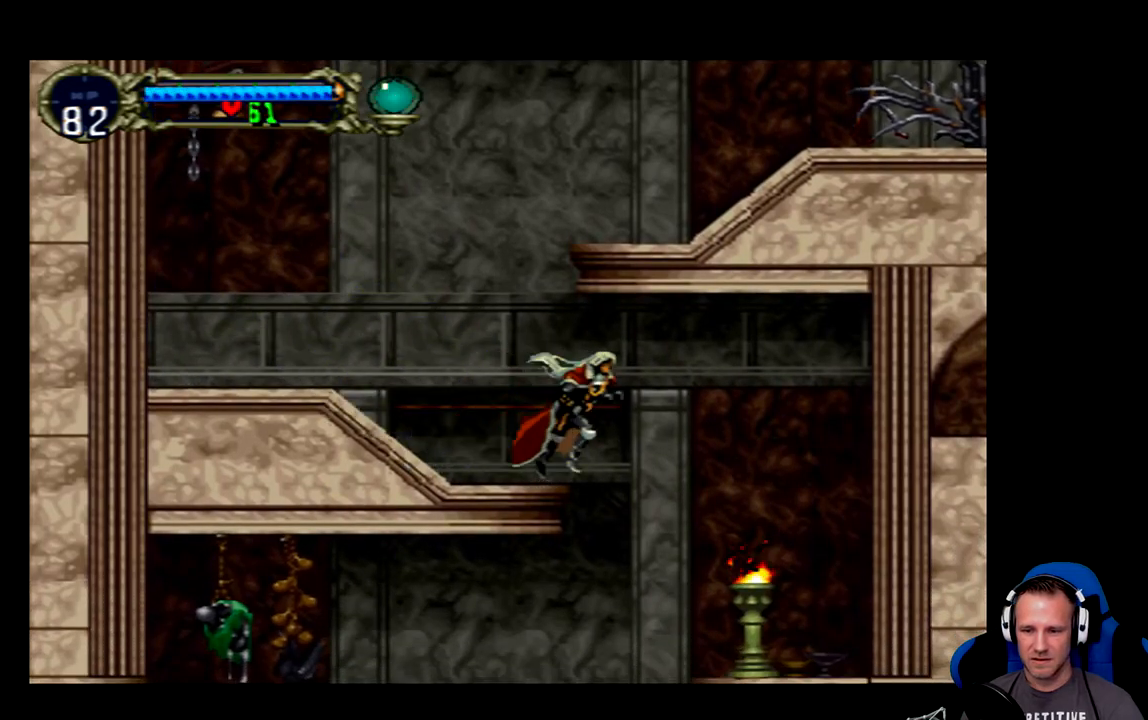
{"buttons": ["DPAD_RIGHT"], "left_stick": "center", "events": []}
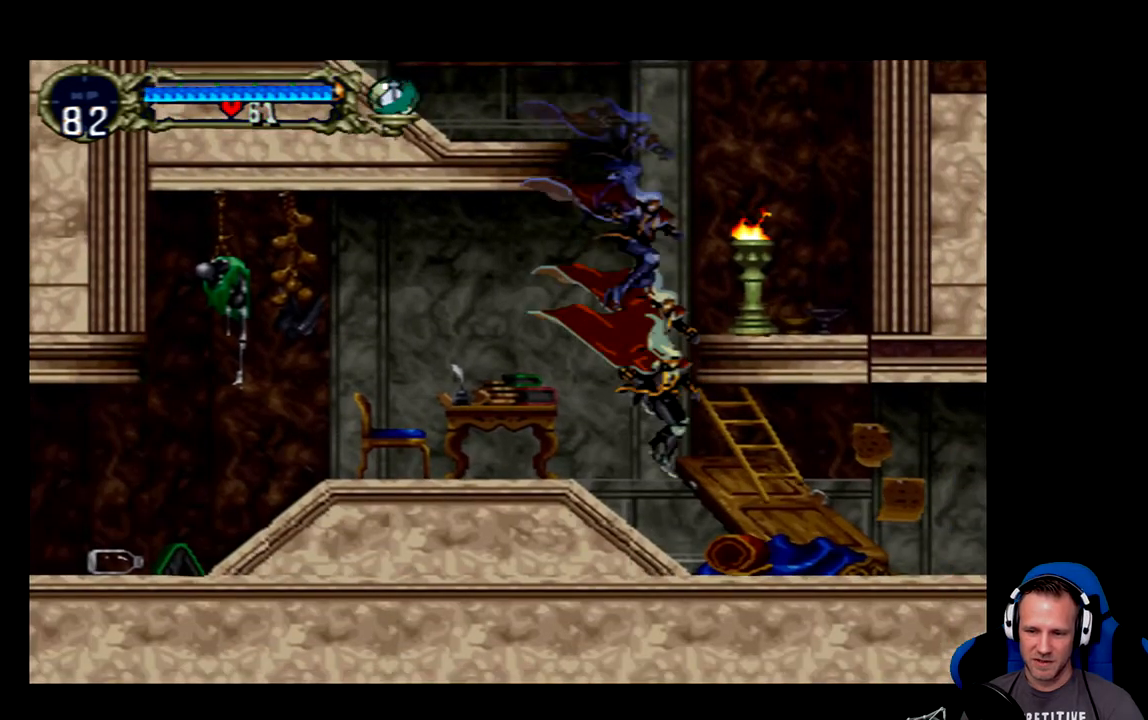
{"buttons": [], "left_stick": "center", "events": [[17, "DPAD_RIGHT", "up"], [50, "X", "down"], [117, "X", "up"]]}
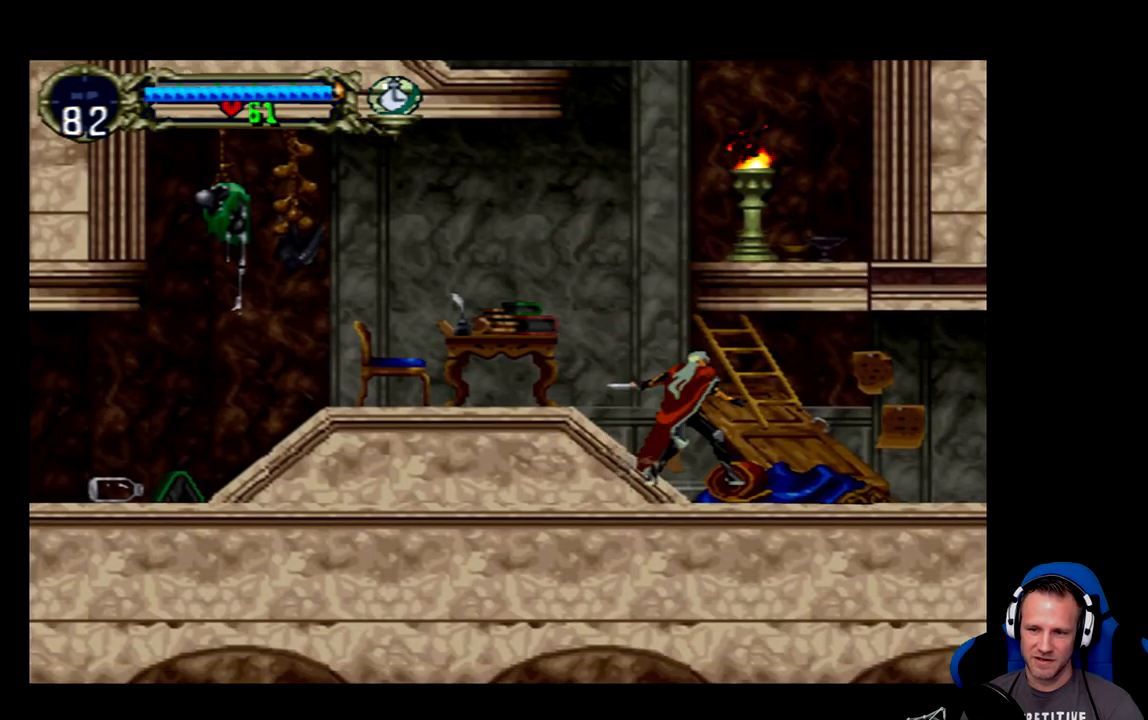
{"buttons": ["A", "DPAD_RIGHT"], "left_stick": "center", "events": [[33, "DPAD_LEFT", "down"], [333, "DPAD_LEFT", "up"], [433, "A", "down"], [433, "DPAD_RIGHT", "down"]]}
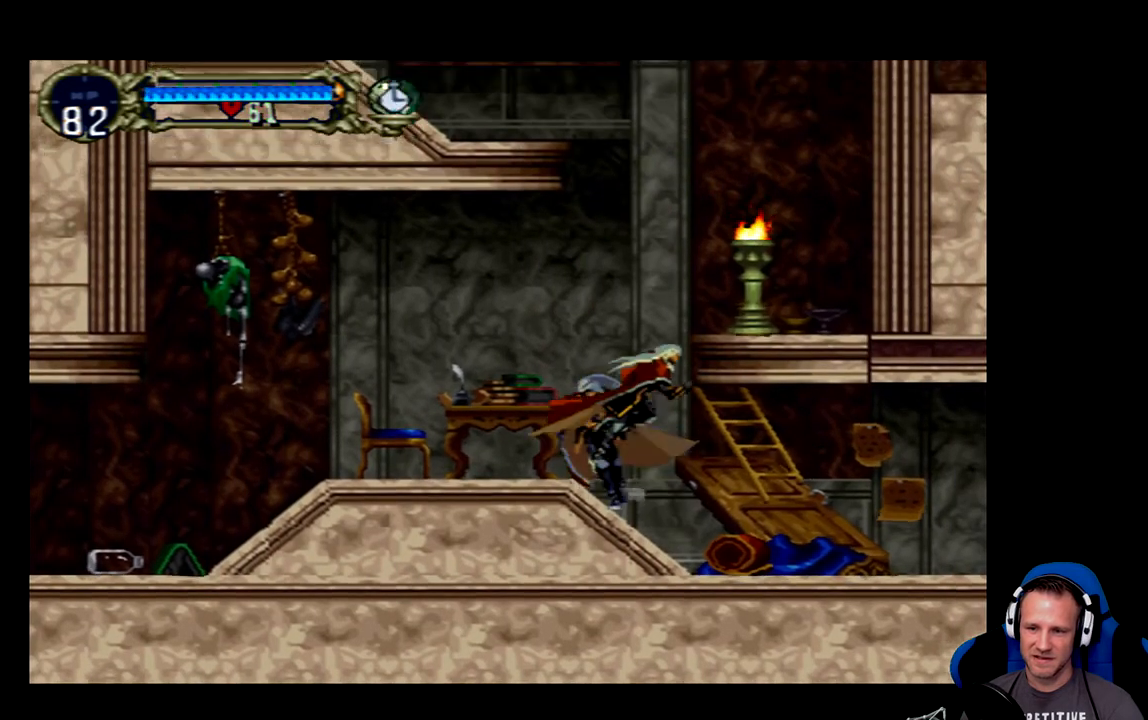
{"buttons": [], "left_stick": "center", "events": [[67, "DPAD_RIGHT", "up"], [133, "A", "up"], [200, "X", "down"], [300, "X", "up"]]}
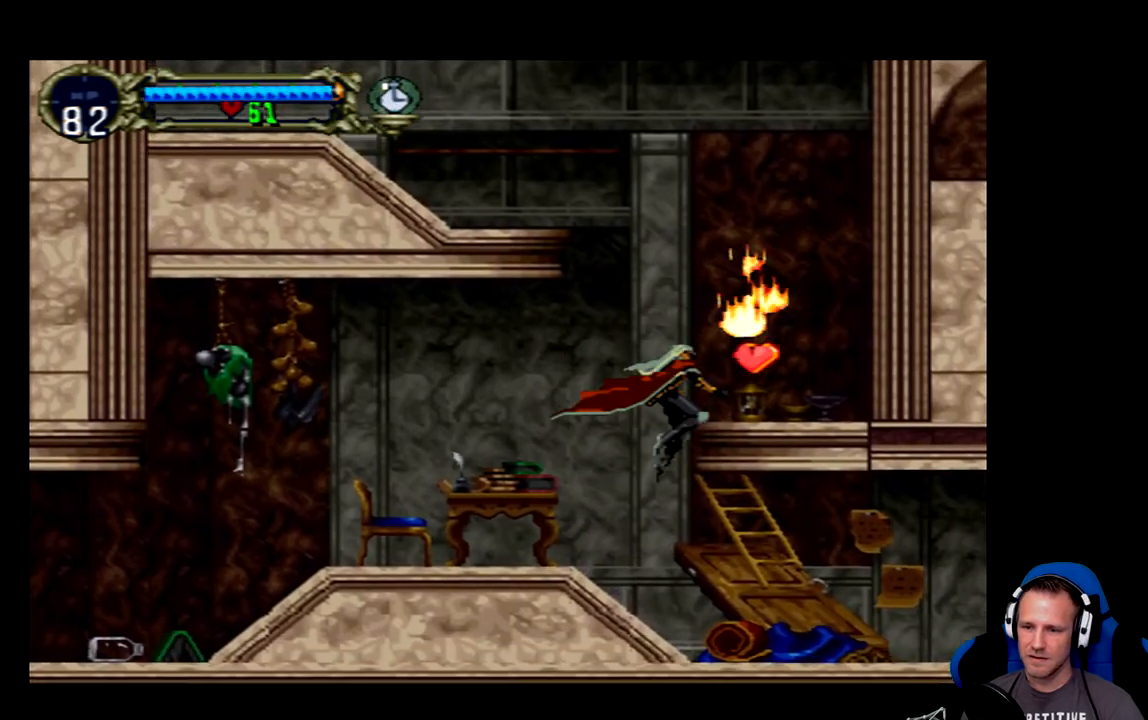
{"buttons": ["A"], "left_stick": "center", "events": [[333, "A", "down"]]}
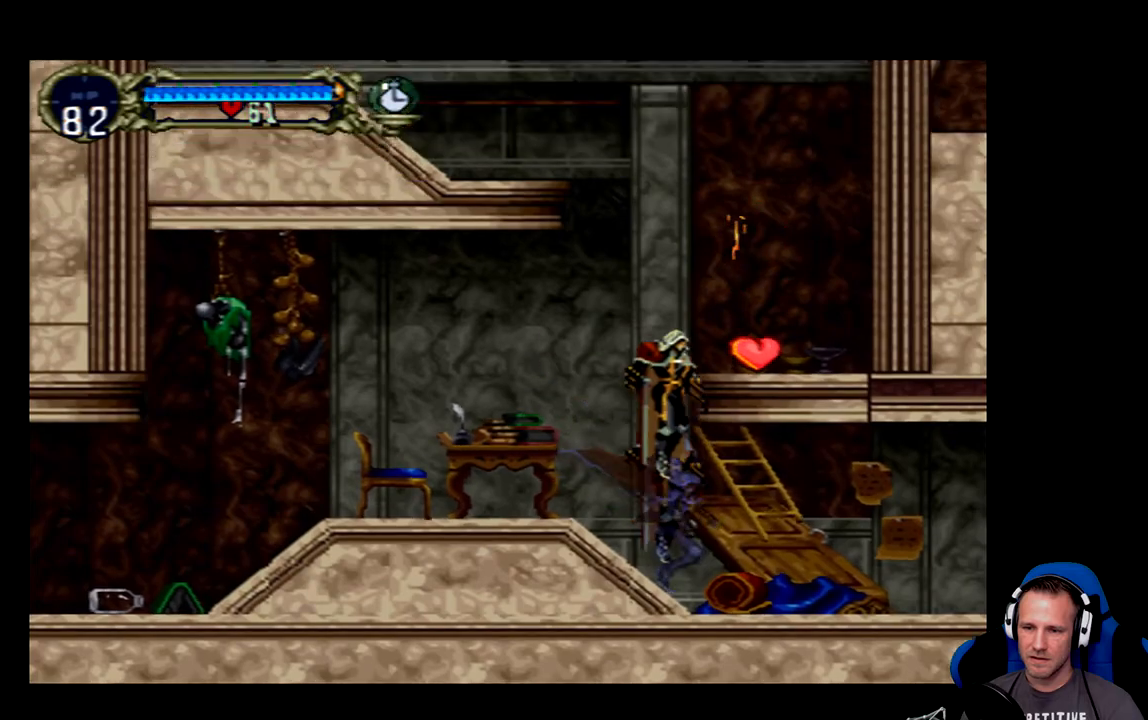
{"buttons": ["DPAD_RIGHT"], "left_stick": "center", "events": [[183, "DPAD_RIGHT", "down"], [450, "A", "up"]]}
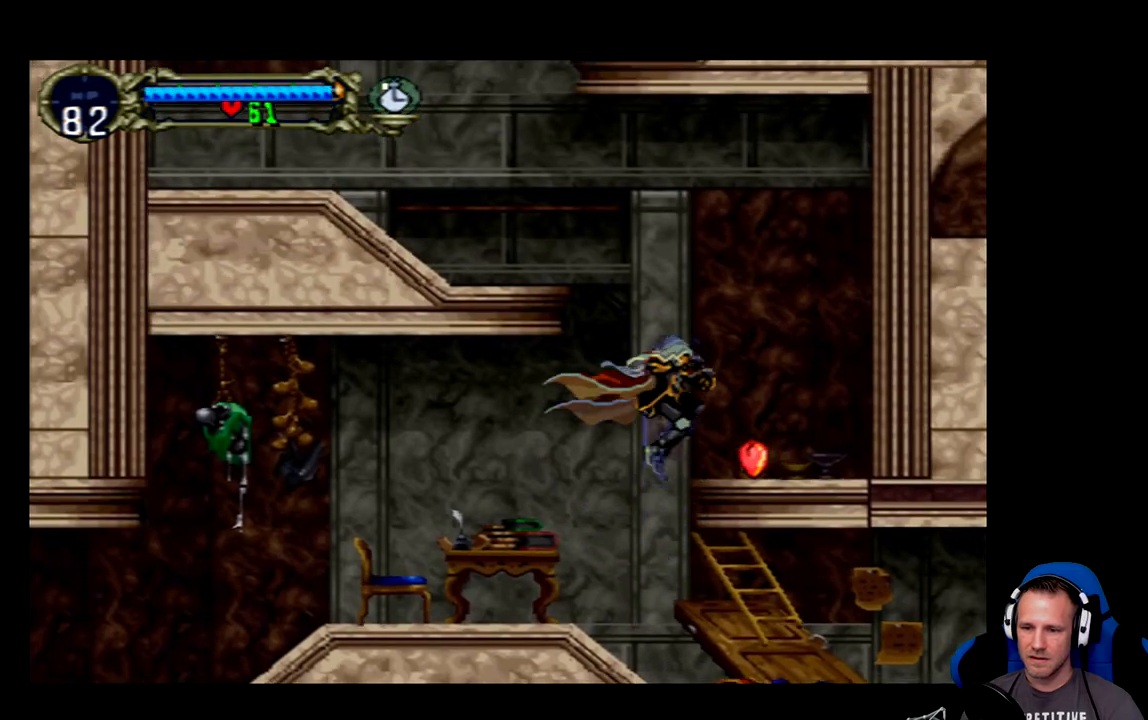
{"buttons": ["DPAD_LEFT"], "left_stick": "center", "events": [[317, "DPAD_RIGHT", "up"], [450, "DPAD_LEFT", "down"]]}
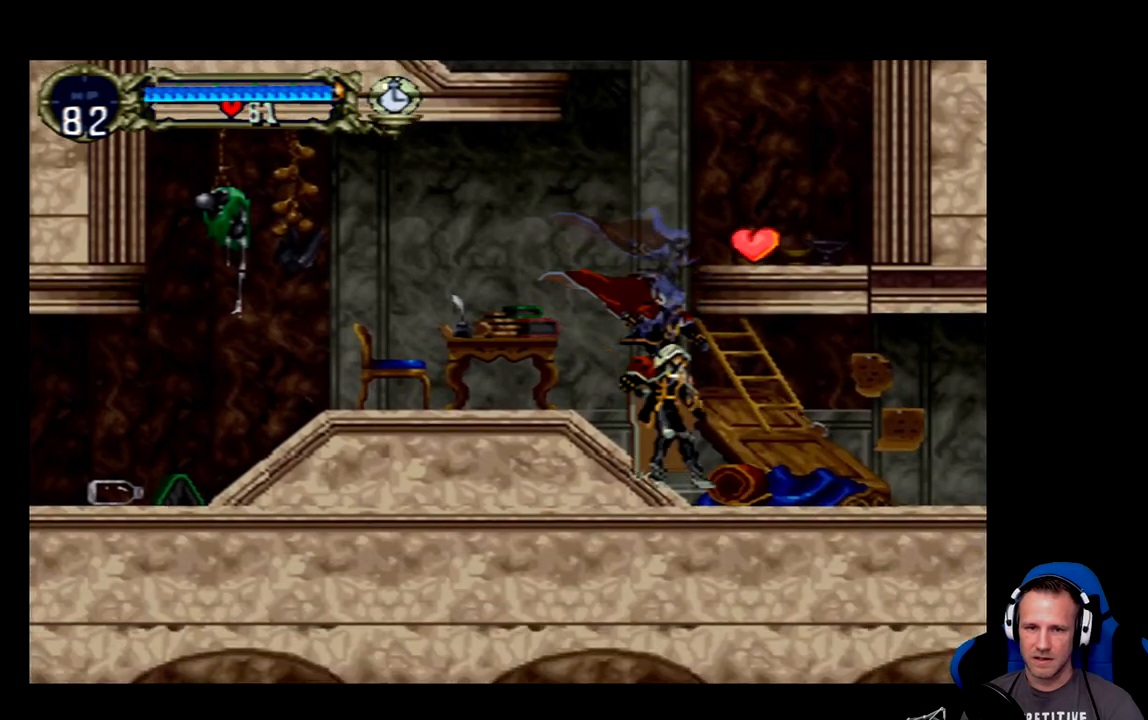
{"buttons": ["A", "DPAD_RIGHT"], "left_stick": "center", "events": [[217, "DPAD_LEFT", "up"], [250, "A", "down"], [317, "DPAD_RIGHT", "down"]]}
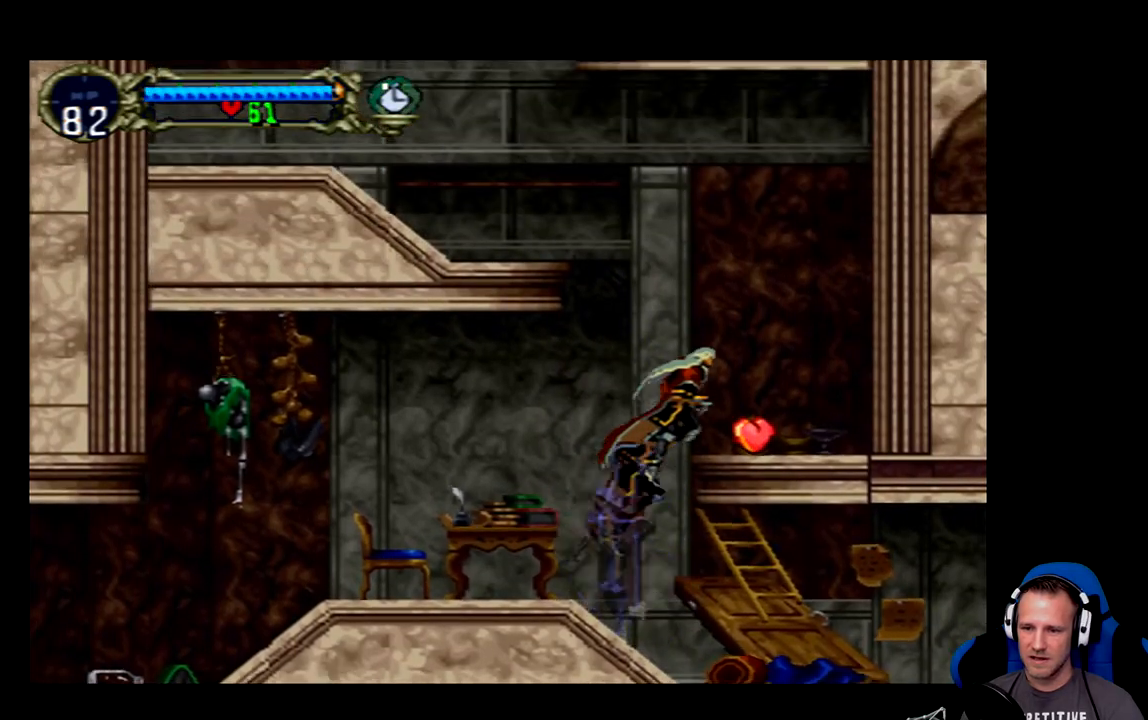
{"buttons": ["DPAD_LEFT"], "left_stick": "center", "events": [[200, "A", "up"], [333, "DPAD_RIGHT", "up"], [467, "DPAD_LEFT", "down"]]}
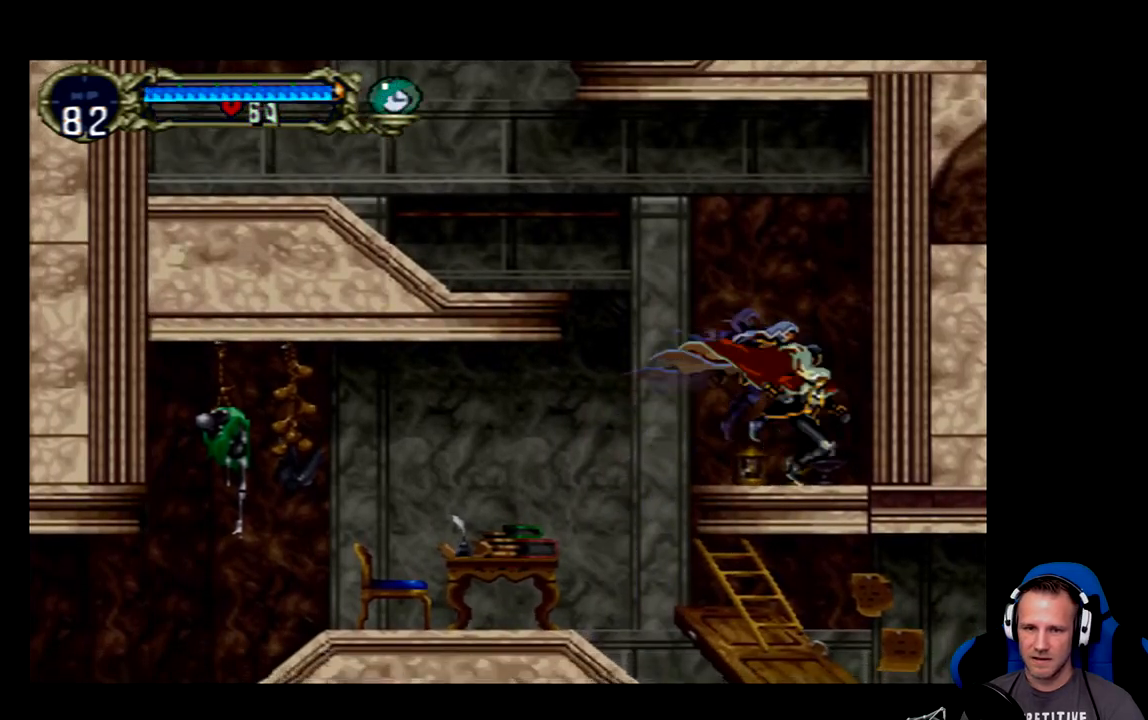
{"buttons": ["A", "DPAD_LEFT"], "left_stick": "center", "events": [[200, "A", "down"]]}